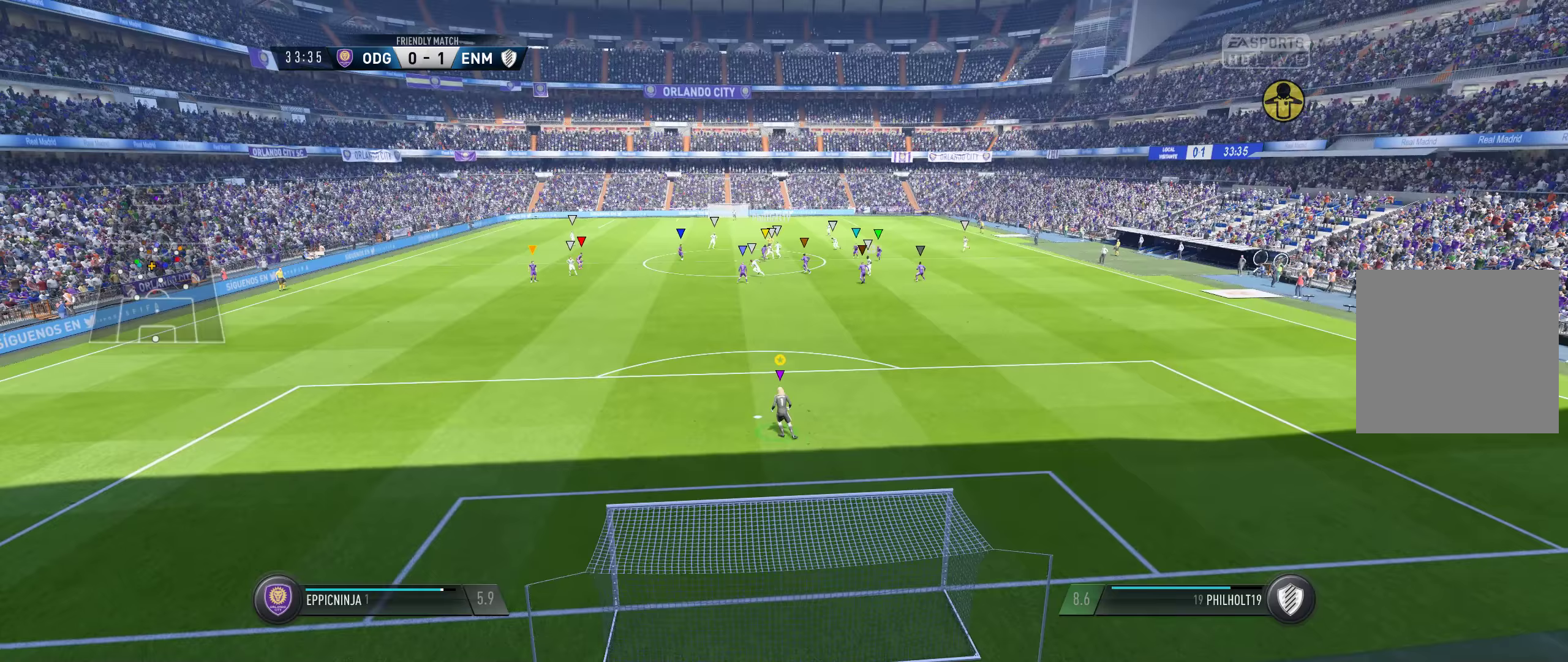
Gameplay with a controller (Xbox layout); each line is a JSON object with the inputs held at the frame after it (dt_ms = milliseconds from this image to that frame). "events" lists button and stick changes between this image and that frame as [ms after this image, input, new state], when the widget could be followed in between. Not read: SELECT.
{"dt_ms": 133, "buttons": ["L1"], "left_stick": "center", "right_stick": "center", "events": []}
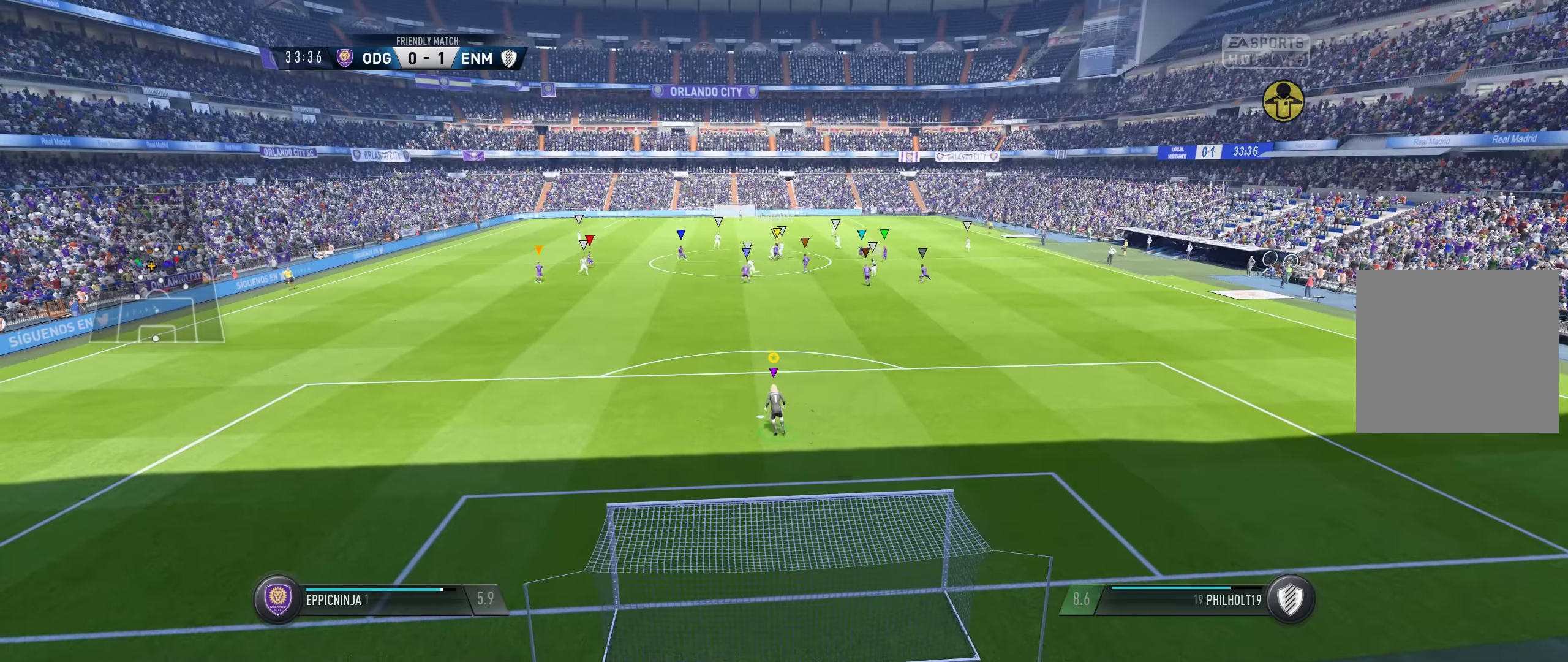
{"dt_ms": 500, "buttons": ["L1"], "left_stick": "center", "right_stick": "center", "events": []}
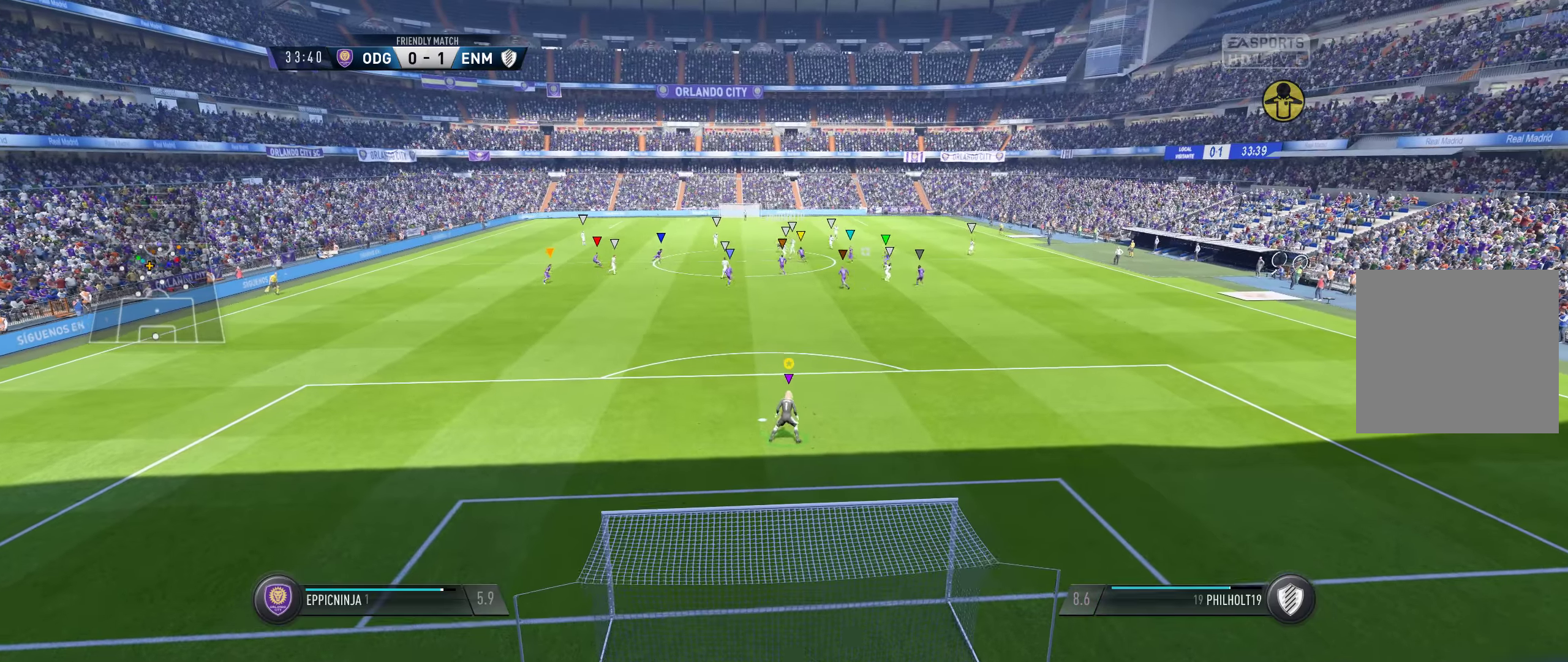
{"dt_ms": 500, "buttons": ["L1"], "left_stick": "center", "right_stick": "center", "events": []}
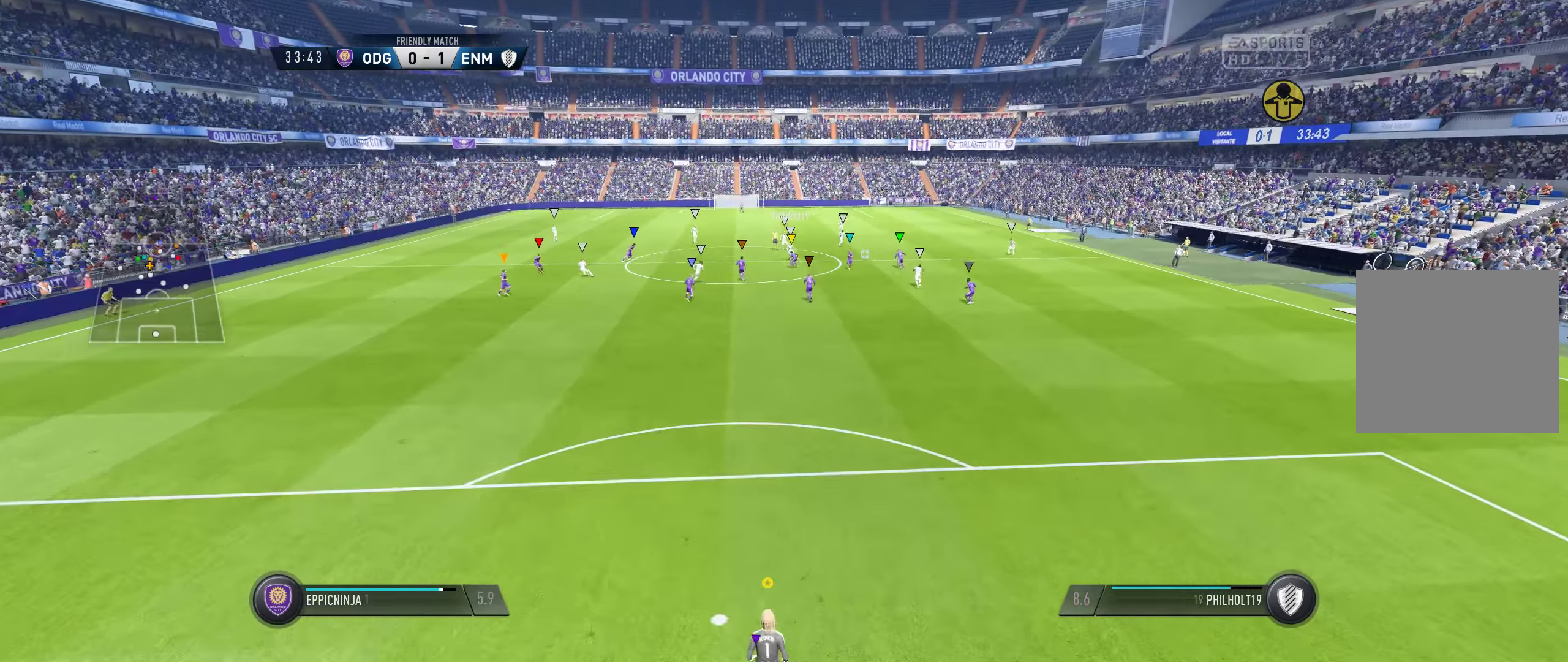
{"dt_ms": 500, "buttons": ["L1"], "left_stick": "center", "right_stick": "center", "events": []}
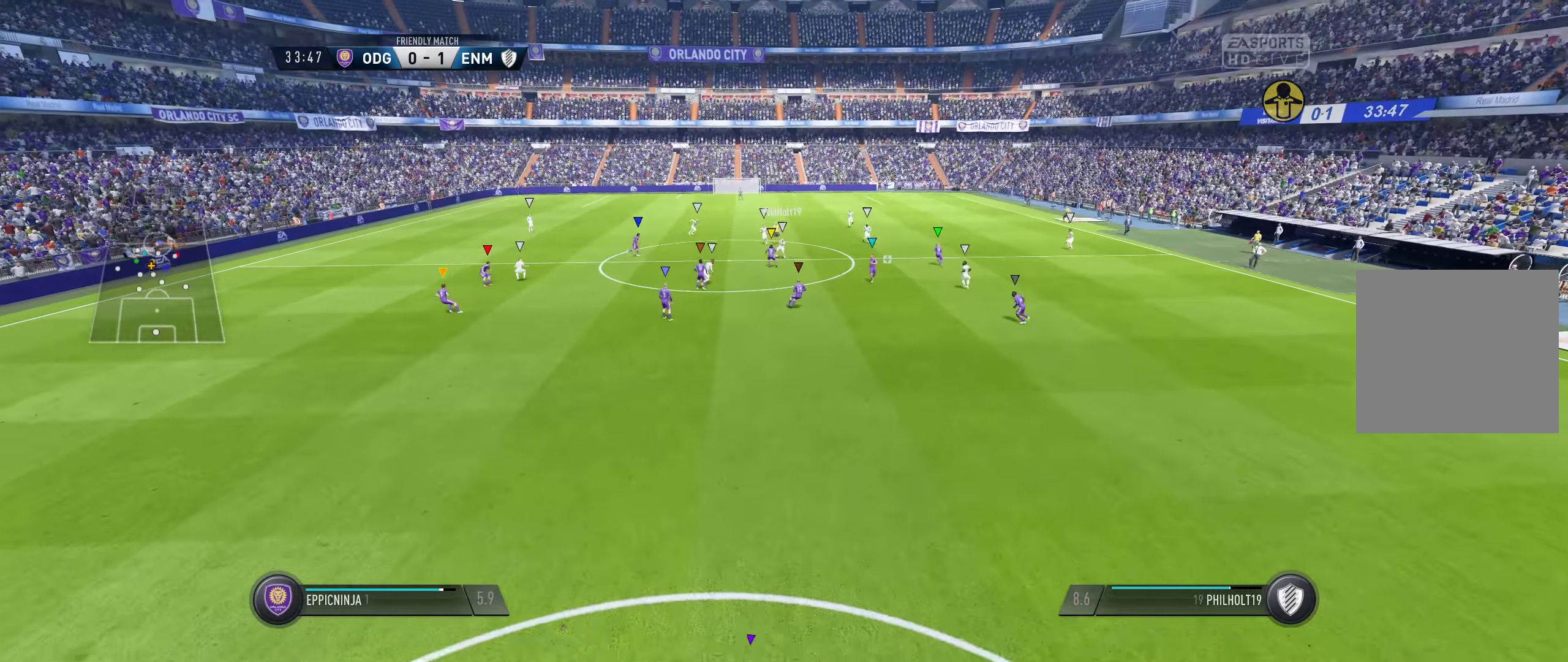
{"dt_ms": 500, "buttons": ["L1"], "left_stick": "center", "right_stick": "center", "events": []}
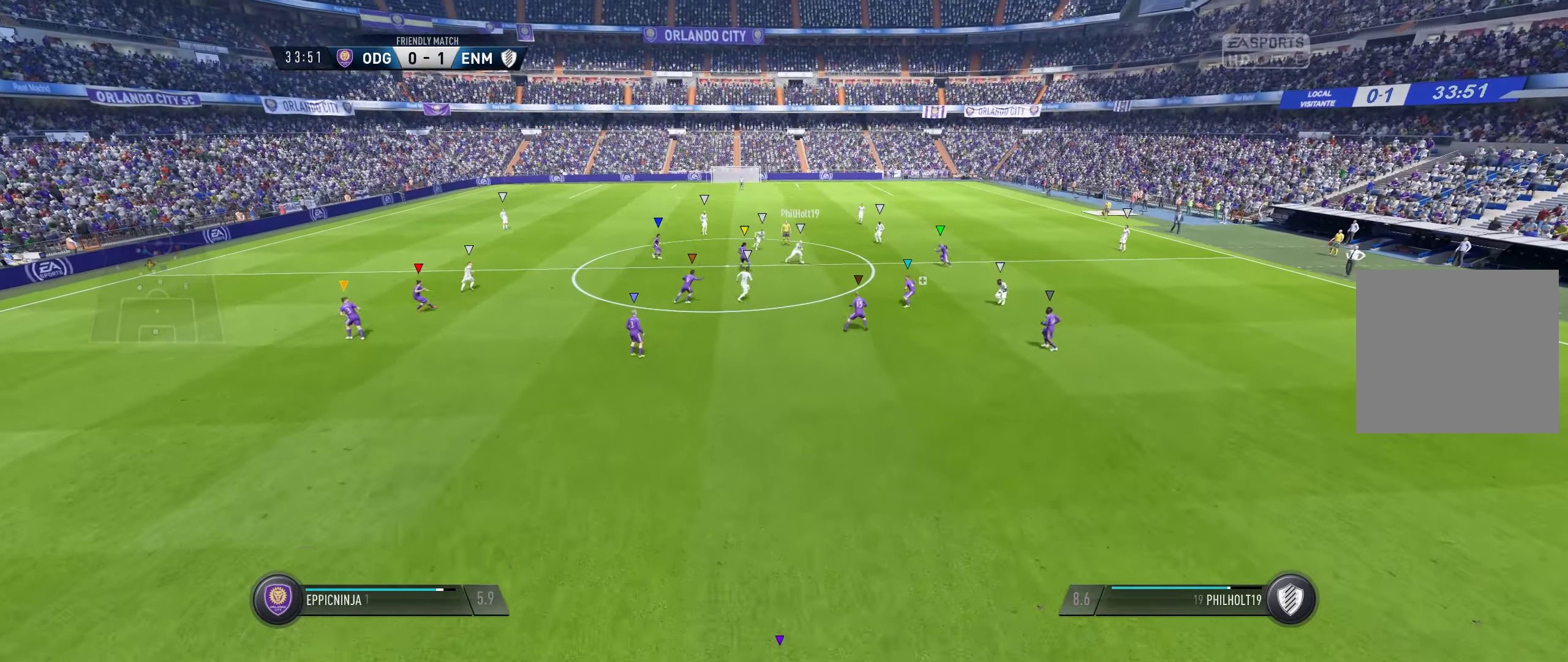
{"dt_ms": 500, "buttons": ["L1"], "left_stick": "center", "right_stick": "center", "events": []}
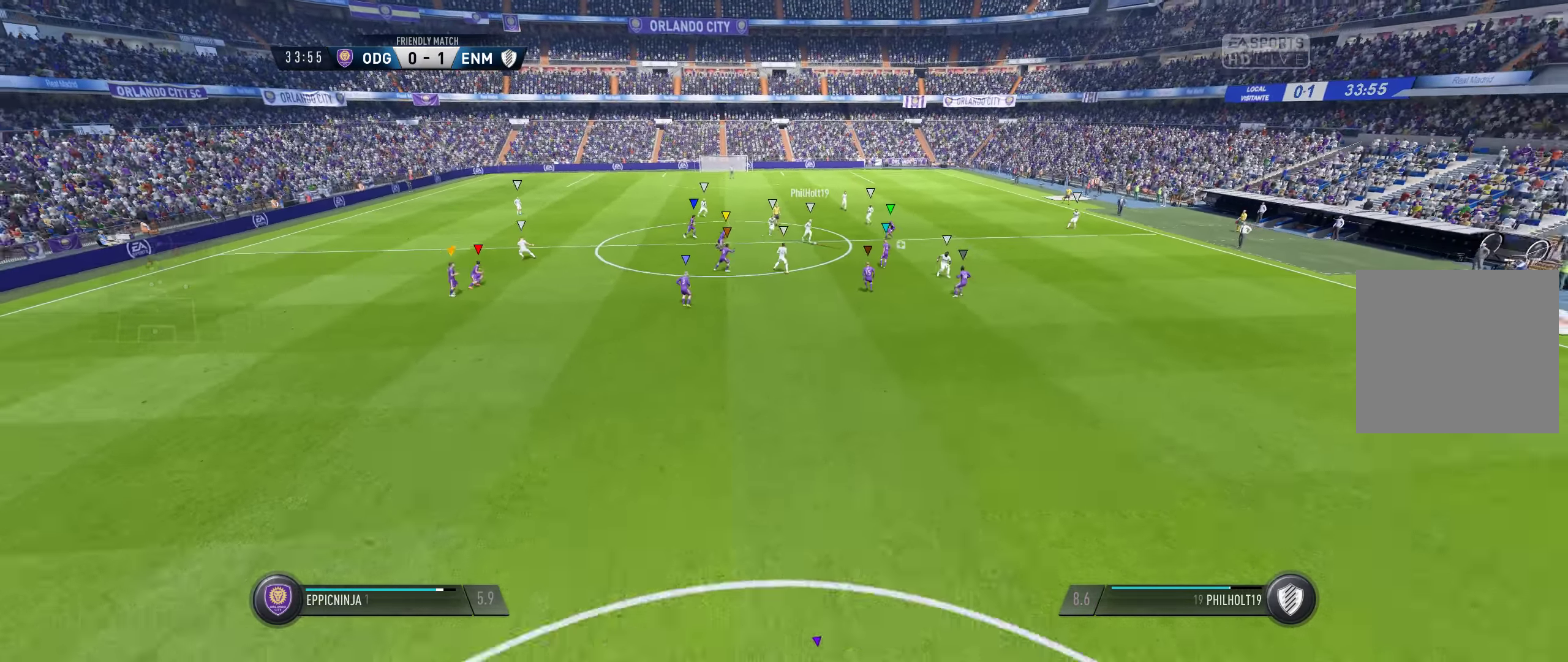
{"dt_ms": 500, "buttons": ["L1"], "left_stick": "center", "right_stick": "center", "events": []}
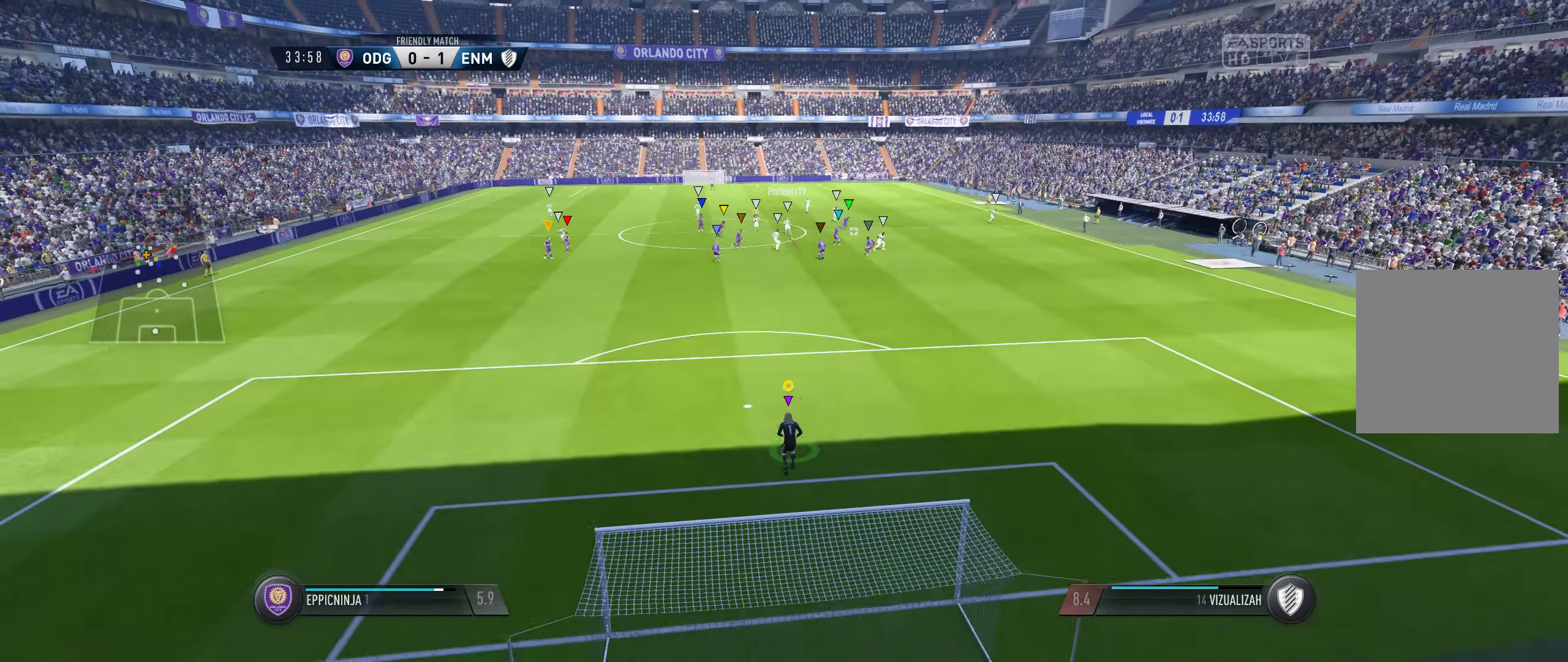
{"dt_ms": 500, "buttons": ["L1"], "left_stick": "center", "right_stick": "center", "events": []}
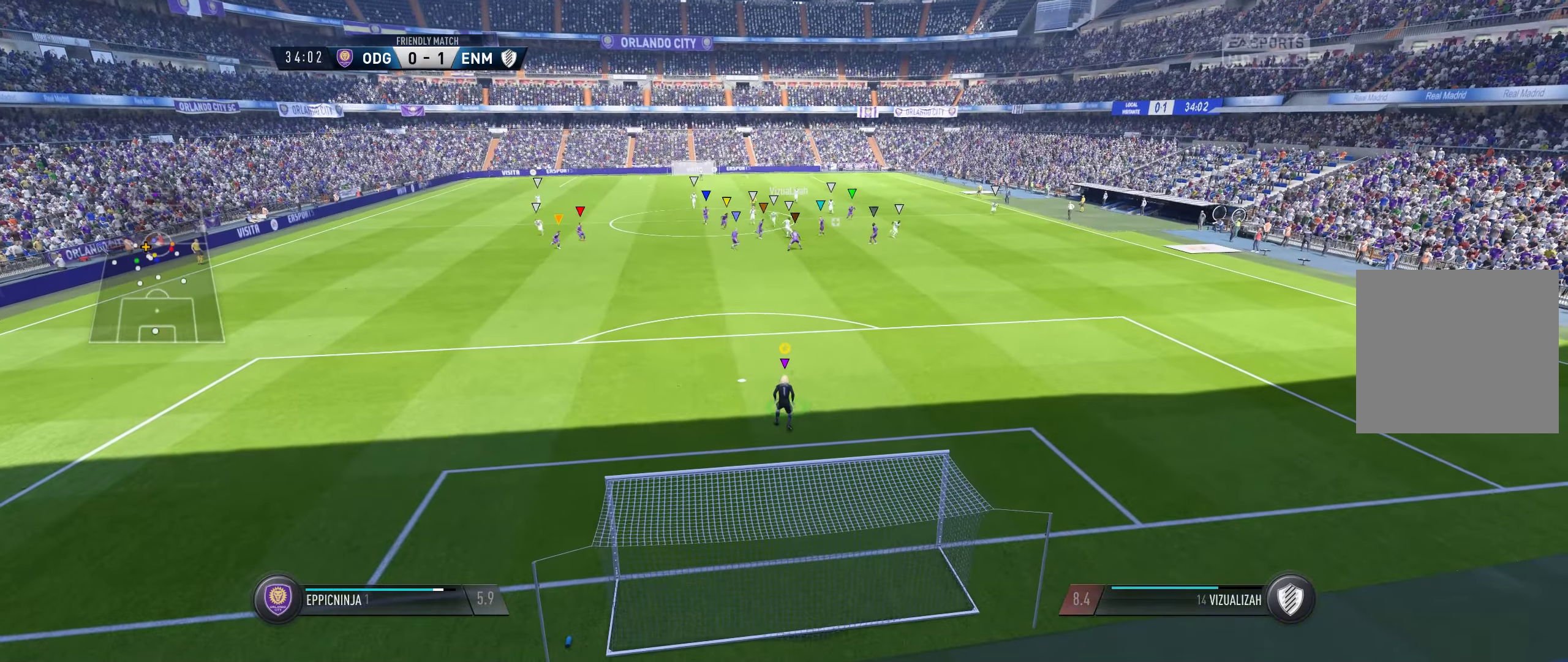
{"dt_ms": 500, "buttons": ["L1"], "left_stick": "center", "right_stick": "center", "events": []}
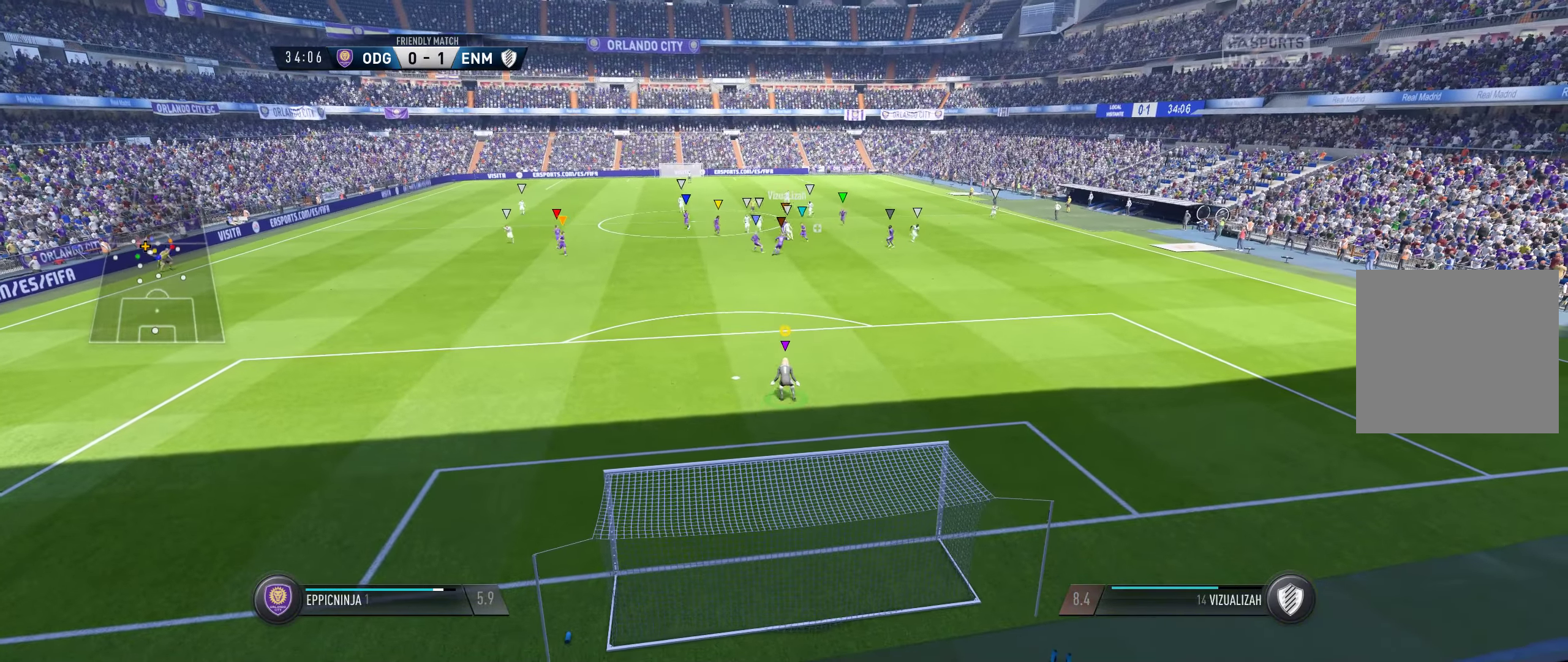
{"dt_ms": 500, "buttons": ["L1"], "left_stick": "center", "right_stick": "center", "events": []}